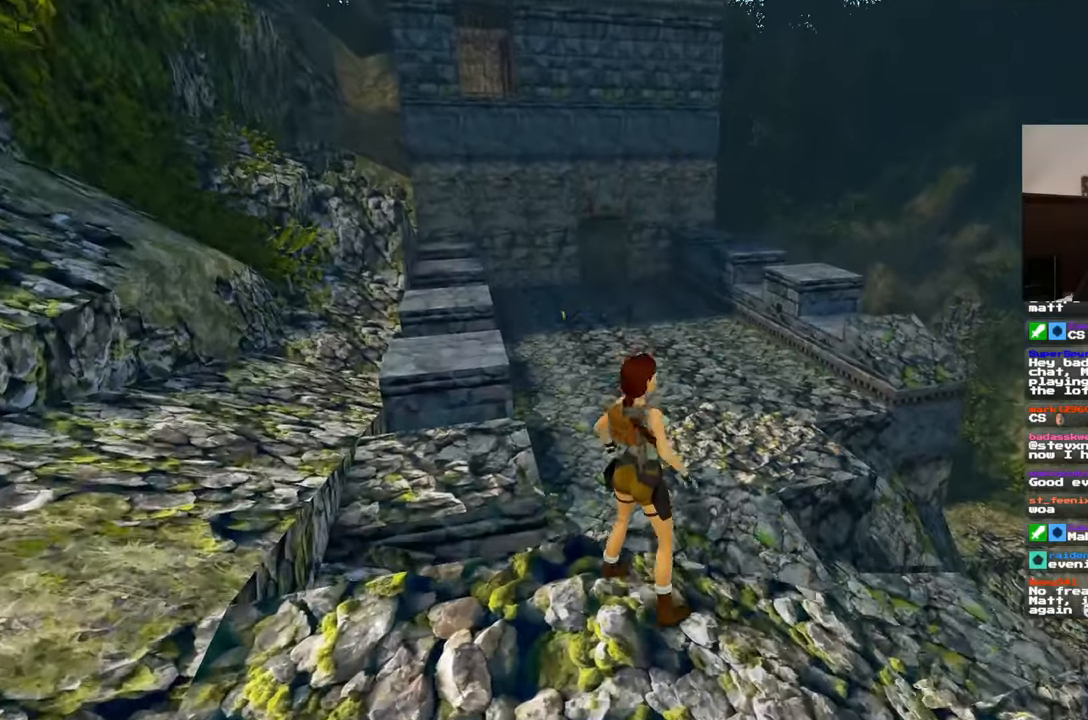
Gameplay with a controller (PlayStation layout); each line is a JSON object with the inputs held at the frame after it. "events" lists button and stick changes between this image and that frame as [ms after this image, input, new state], when the widget could be followed in between. Not read: HOME L2 L3 R2 R3 START.
{"buttons": [], "left_stick": "up", "right_stick": "center", "events": []}
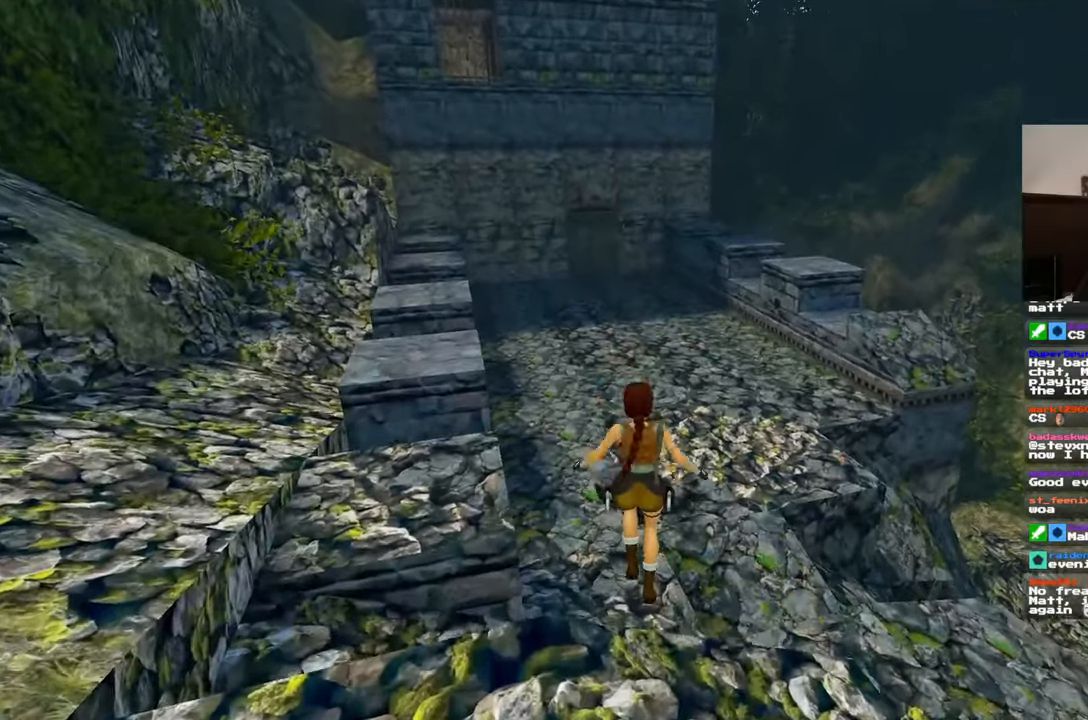
{"buttons": [], "left_stick": "up", "right_stick": "center", "events": []}
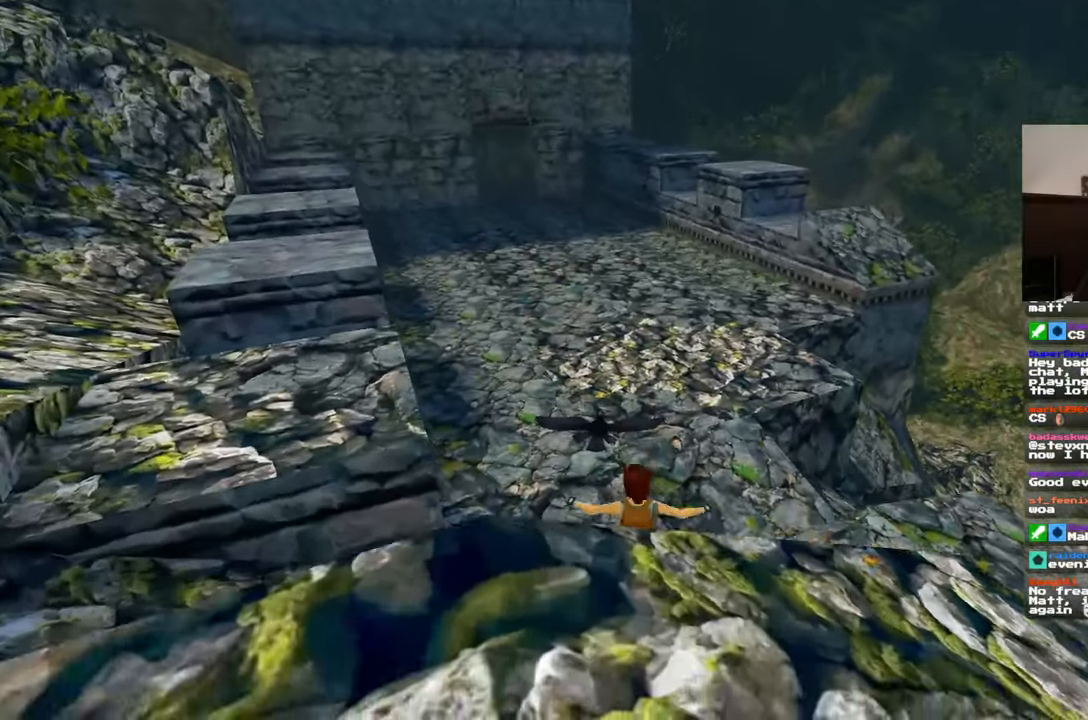
{"buttons": [], "left_stick": "up", "right_stick": "center", "events": []}
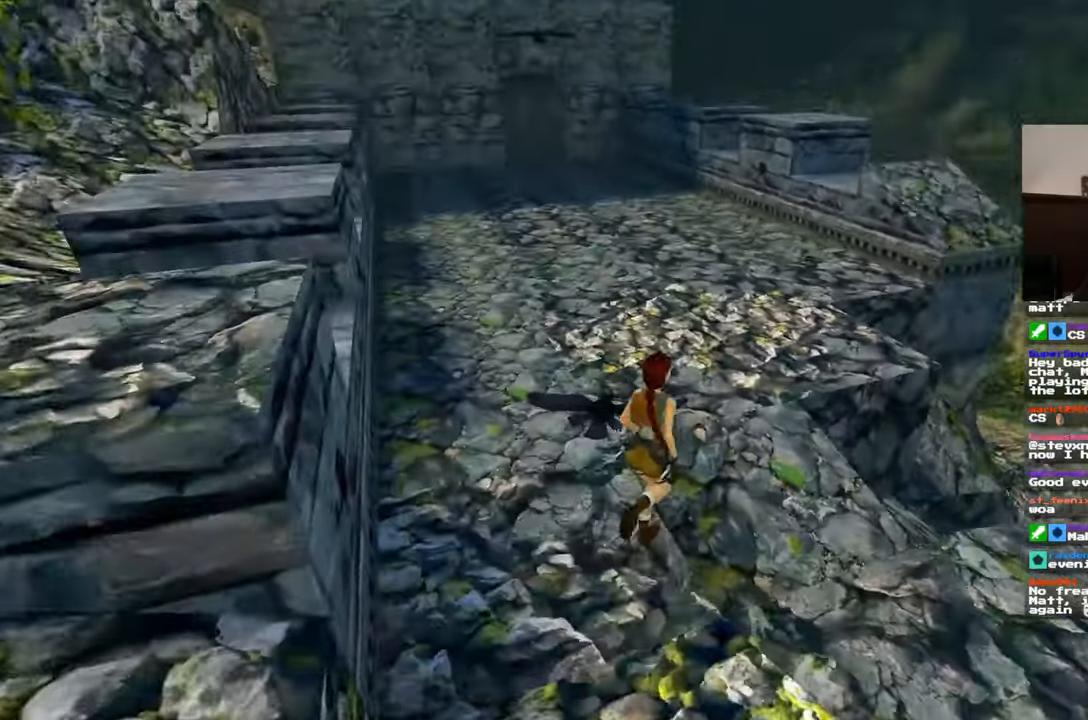
{"buttons": [], "left_stick": "up", "right_stick": "up-left", "events": [[383, "right_stick", "up-left"]]}